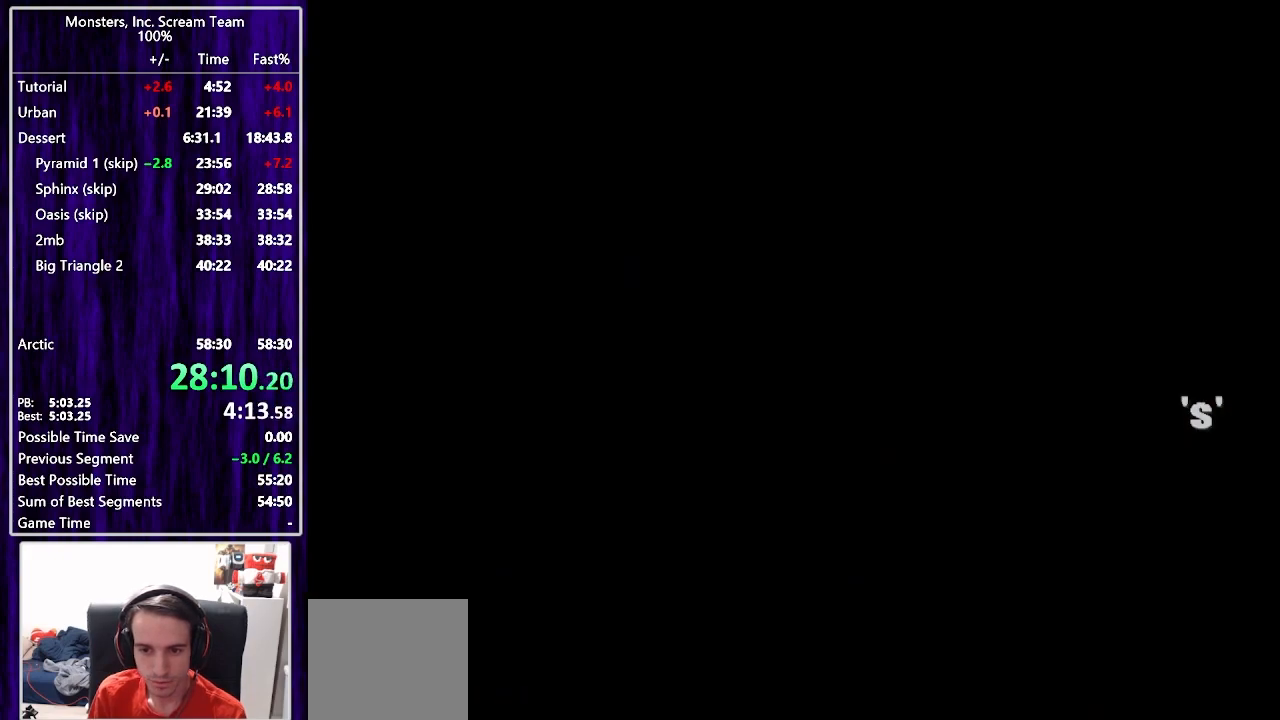
Gameplay with a controller (PlayStation layout); each line is a JSON object with the inputs held at the frame after it. "events" lists button and stick changes between this image and that frame as [ms after this image, input, new state], when the widget could be followed in between. Not read: L1 R1.
{"buttons": [], "left_stick": "center", "right_stick": "center", "events": [[33, "CIRCLE", "down"], [100, "CIRCLE", "up"], [150, "CIRCLE", "down"], [183, "DPAD_LEFT", "up"], [200, "DPAD_UP", "up"], [217, "CIRCLE", "up"], [267, "CIRCLE", "down"], [333, "CIRCLE", "up"], [400, "CIRCLE", "down"], [467, "CIRCLE", "up"]]}
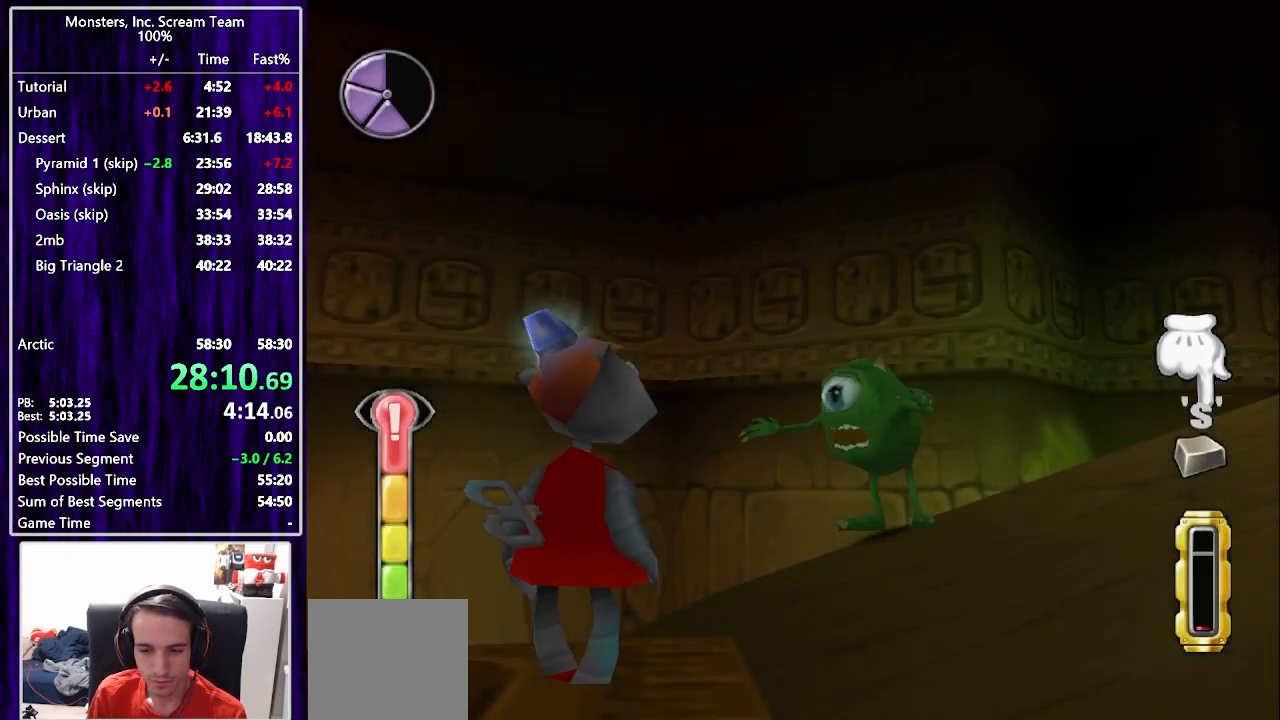
{"buttons": [], "left_stick": "center", "right_stick": "center", "events": [[17, "CIRCLE", "down"], [83, "CIRCLE", "up"], [150, "CIRCLE", "down"], [217, "CIRCLE", "up"], [283, "CIRCLE", "down"], [350, "CIRCLE", "up"], [417, "CIRCLE", "down"], [483, "CIRCLE", "up"]]}
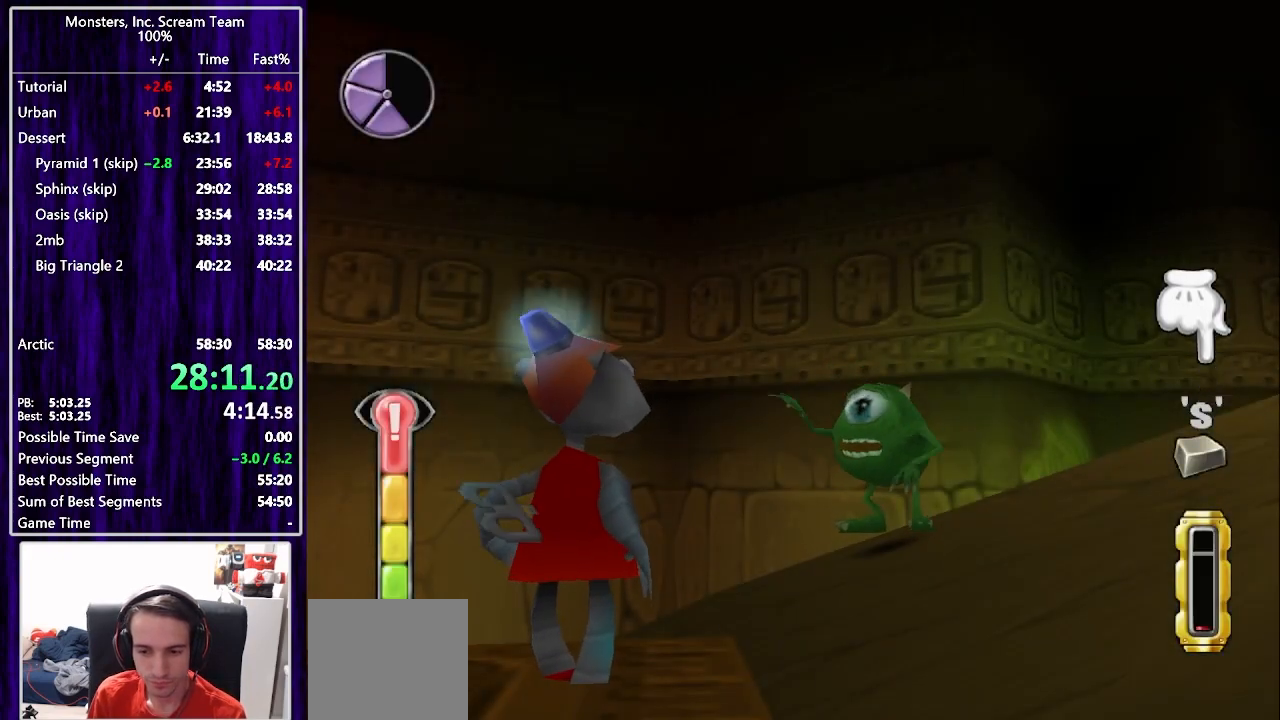
{"buttons": ["CIRCLE"], "left_stick": "center", "right_stick": "center", "events": [[50, "CIRCLE", "down"], [117, "CIRCLE", "up"], [183, "CIRCLE", "down"], [250, "CIRCLE", "up"], [317, "CIRCLE", "down"], [383, "CIRCLE", "up"], [467, "CIRCLE", "down"]]}
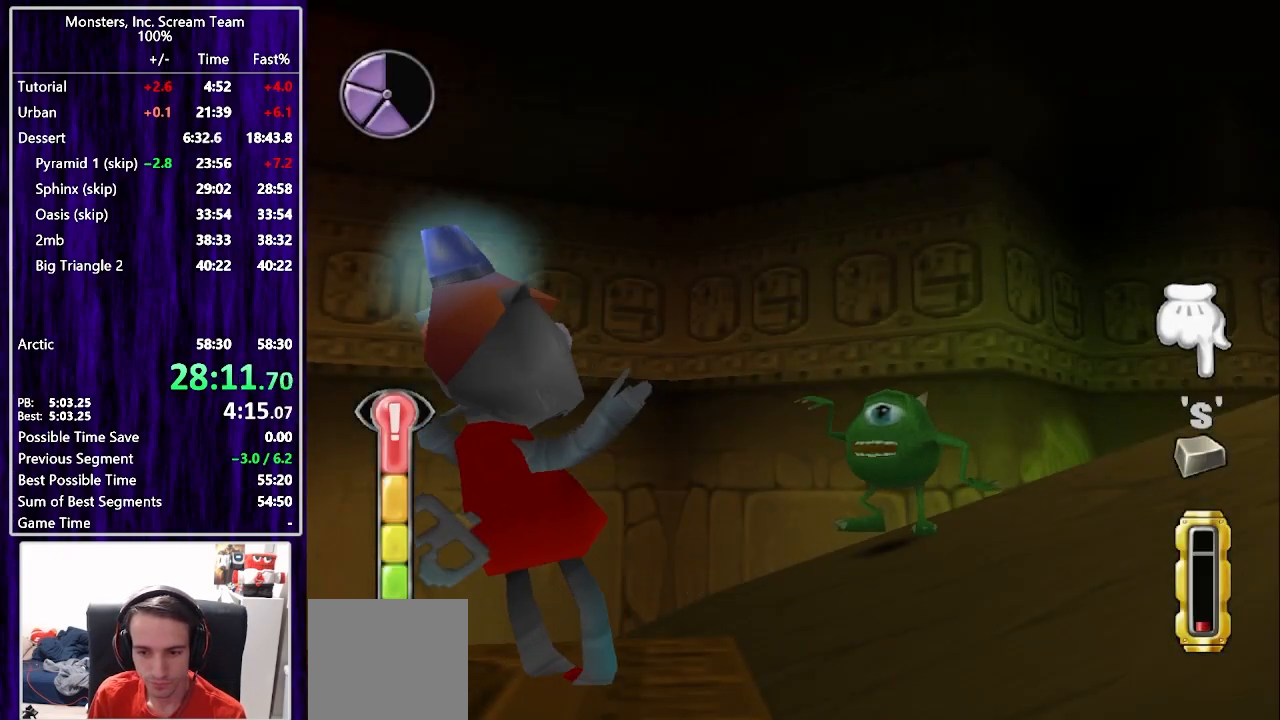
{"buttons": [], "left_stick": "center", "right_stick": "center", "events": [[33, "CIRCLE", "up"], [117, "CIRCLE", "down"], [150, "CIRCLE", "up"], [250, "CIRCLE", "down"], [300, "CIRCLE", "up"], [383, "CIRCLE", "down"], [450, "CIRCLE", "up"]]}
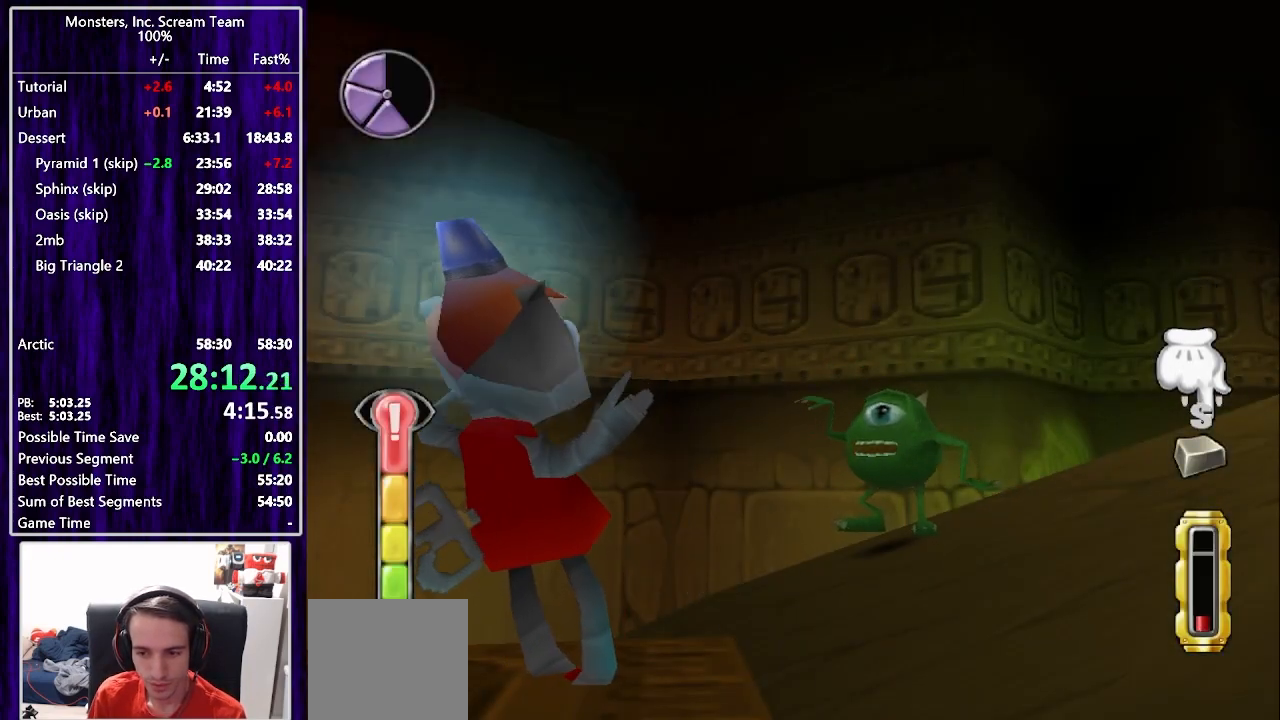
{"buttons": ["CIRCLE"], "left_stick": "center", "right_stick": "center", "events": [[33, "CIRCLE", "down"], [83, "CIRCLE", "up"], [167, "CIRCLE", "down"], [233, "CIRCLE", "up"], [317, "CIRCLE", "down"], [367, "CIRCLE", "up"], [450, "CIRCLE", "down"]]}
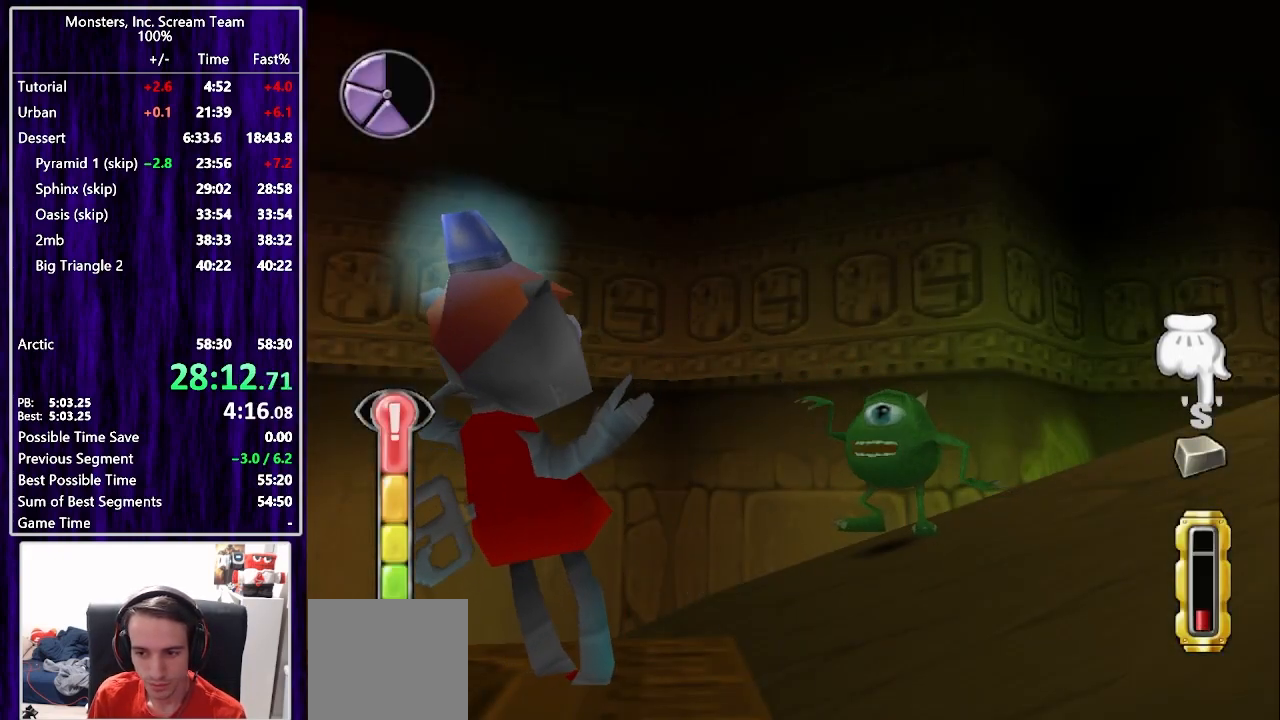
{"buttons": [], "left_stick": "center", "right_stick": "center", "events": [[17, "CIRCLE", "up"], [17, "TRIANGLE", "down"], [83, "TRIANGLE", "up"], [150, "TRIANGLE", "down"], [200, "TRIANGLE", "up"], [267, "TRIANGLE", "down"], [333, "TRIANGLE", "up"], [400, "TRIANGLE", "down"], [467, "TRIANGLE", "up"]]}
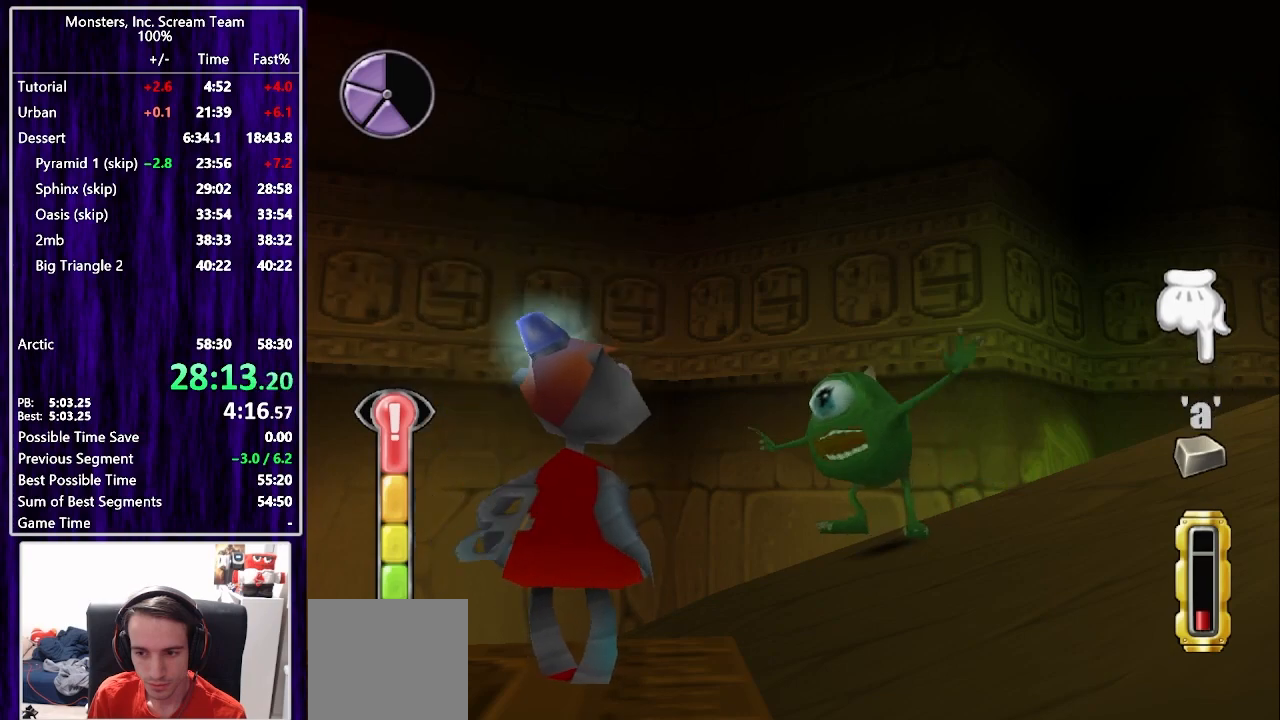
{"buttons": ["TRIANGLE"], "left_stick": "center", "right_stick": "center", "events": [[33, "TRIANGLE", "down"], [100, "TRIANGLE", "up"], [167, "TRIANGLE", "down"], [233, "TRIANGLE", "up"], [300, "TRIANGLE", "down"], [383, "TRIANGLE", "up"], [450, "TRIANGLE", "down"]]}
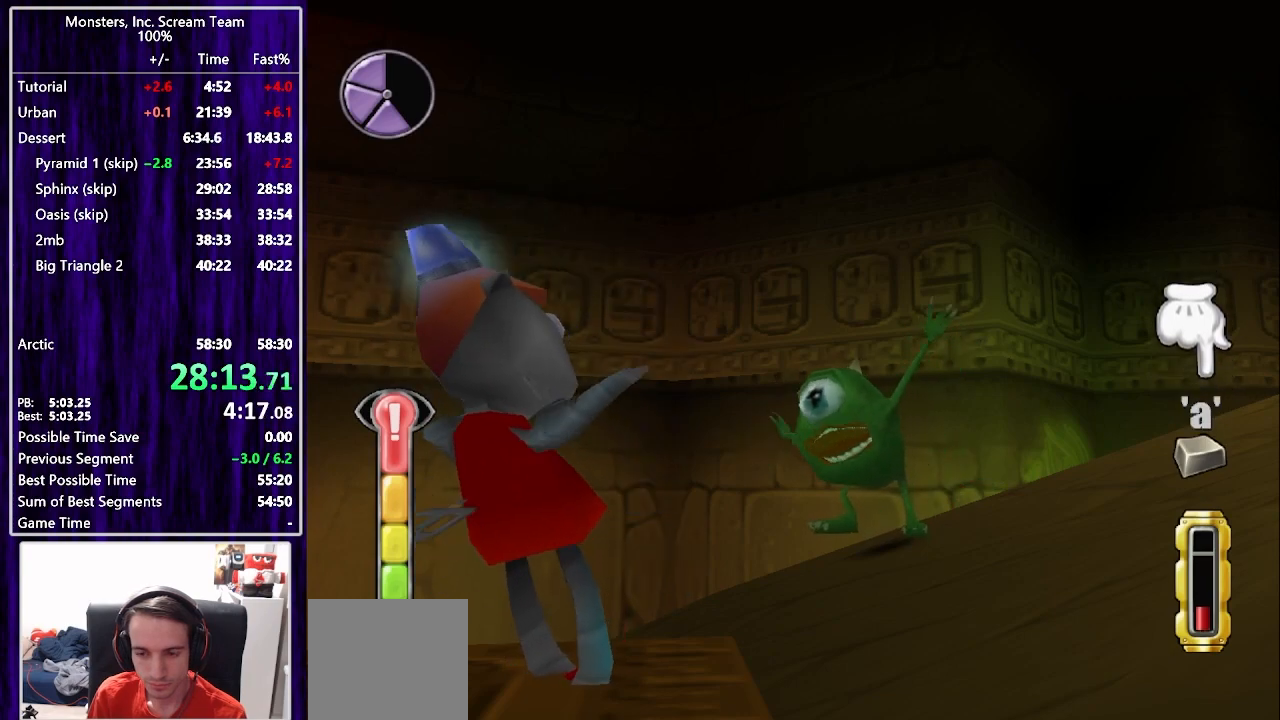
{"buttons": [], "left_stick": "center", "right_stick": "center", "events": [[17, "TRIANGLE", "up"], [100, "TRIANGLE", "down"], [150, "TRIANGLE", "up"], [250, "TRIANGLE", "down"], [317, "TRIANGLE", "up"], [383, "TRIANGLE", "down"], [450, "TRIANGLE", "up"]]}
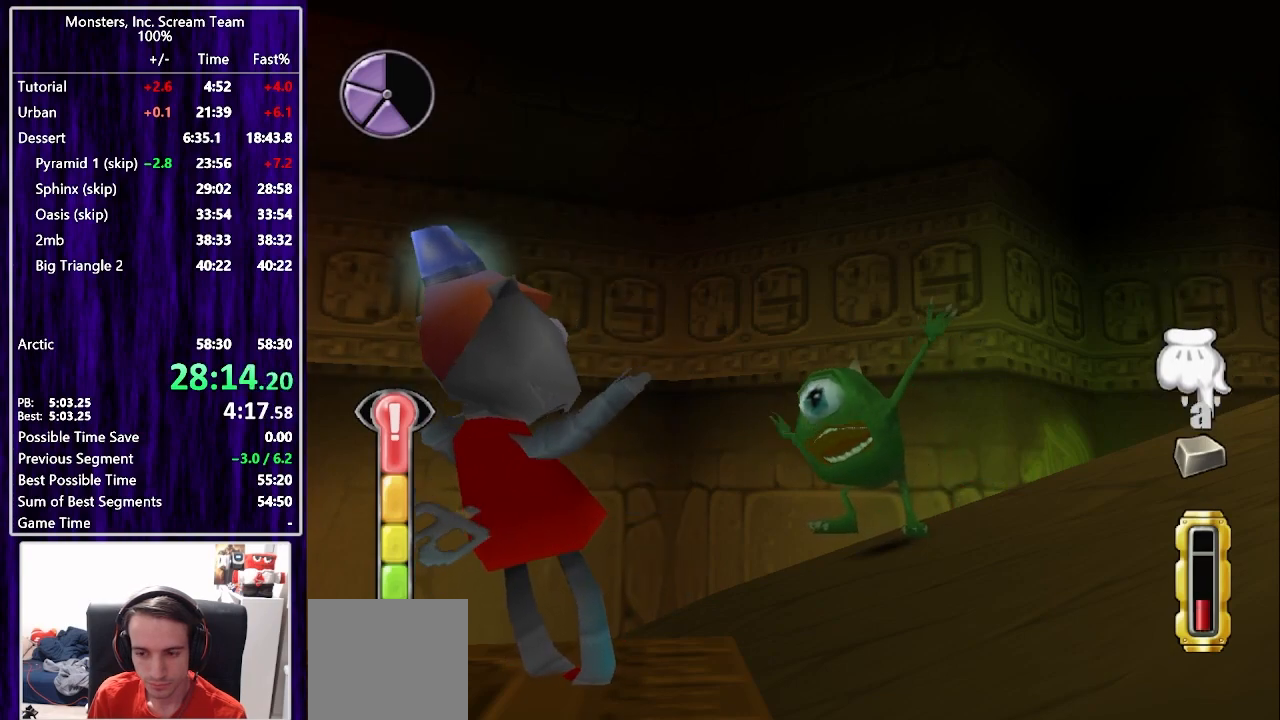
{"buttons": [], "left_stick": "center", "right_stick": "center", "events": [[50, "TRIANGLE", "down"], [100, "TRIANGLE", "up"], [183, "TRIANGLE", "down"], [250, "TRIANGLE", "up"], [300, "TRIANGLE", "down"], [367, "TRIANGLE", "up"], [383, "SQUARE", "down"], [467, "SQUARE", "up"]]}
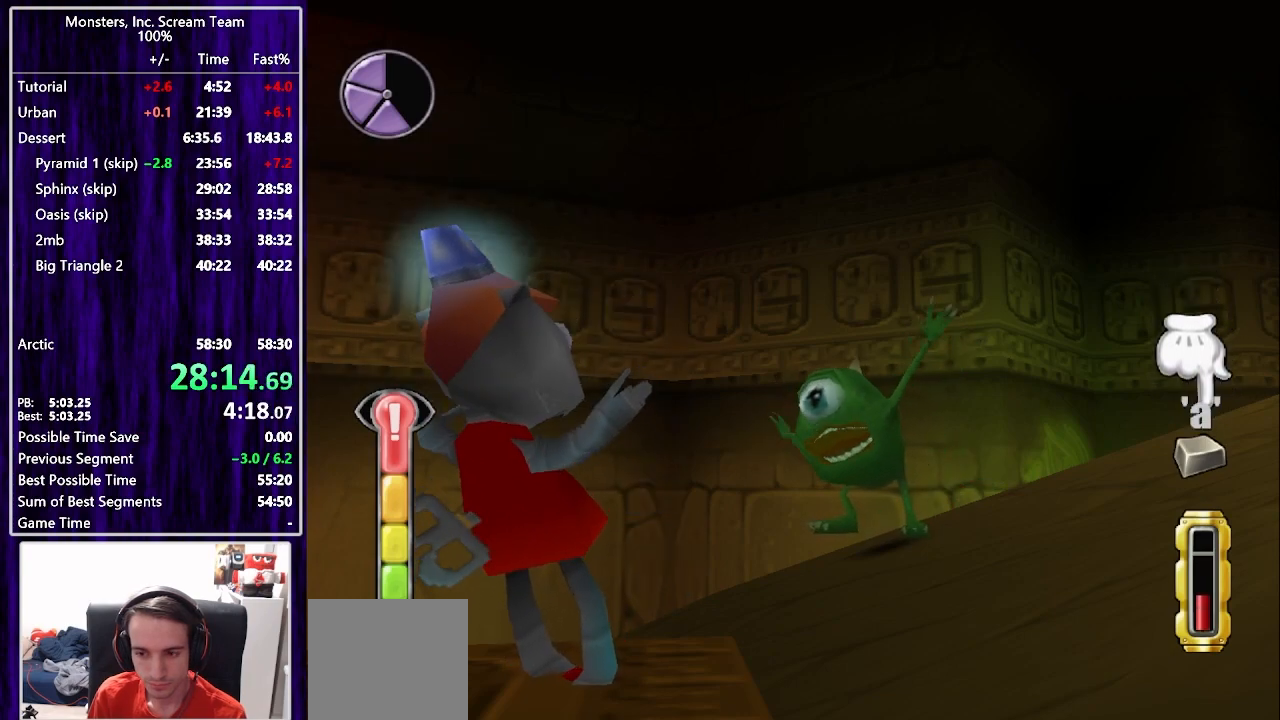
{"buttons": [], "left_stick": "center", "right_stick": "center", "events": [[17, "SQUARE", "down"], [83, "SQUARE", "up"], [150, "SQUARE", "down"], [217, "SQUARE", "up"], [283, "SQUARE", "down"], [350, "SQUARE", "up"], [417, "SQUARE", "down"], [467, "SQUARE", "up"]]}
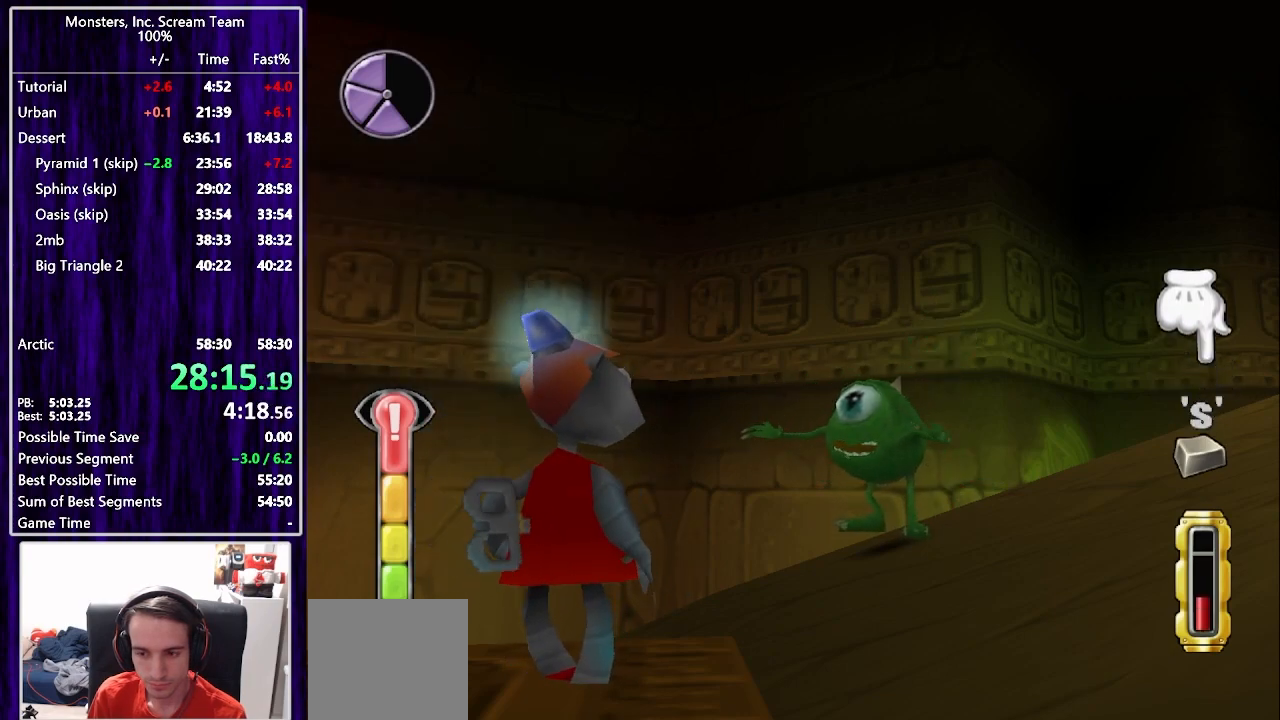
{"buttons": [], "left_stick": "center", "right_stick": "center", "events": [[50, "CIRCLE", "down"], [100, "CIRCLE", "up"], [150, "CIRCLE", "down"], [217, "CIRCLE", "up"], [283, "CIRCLE", "down"], [367, "CIRCLE", "up"], [433, "CIRCLE", "down"], [500, "CIRCLE", "up"]]}
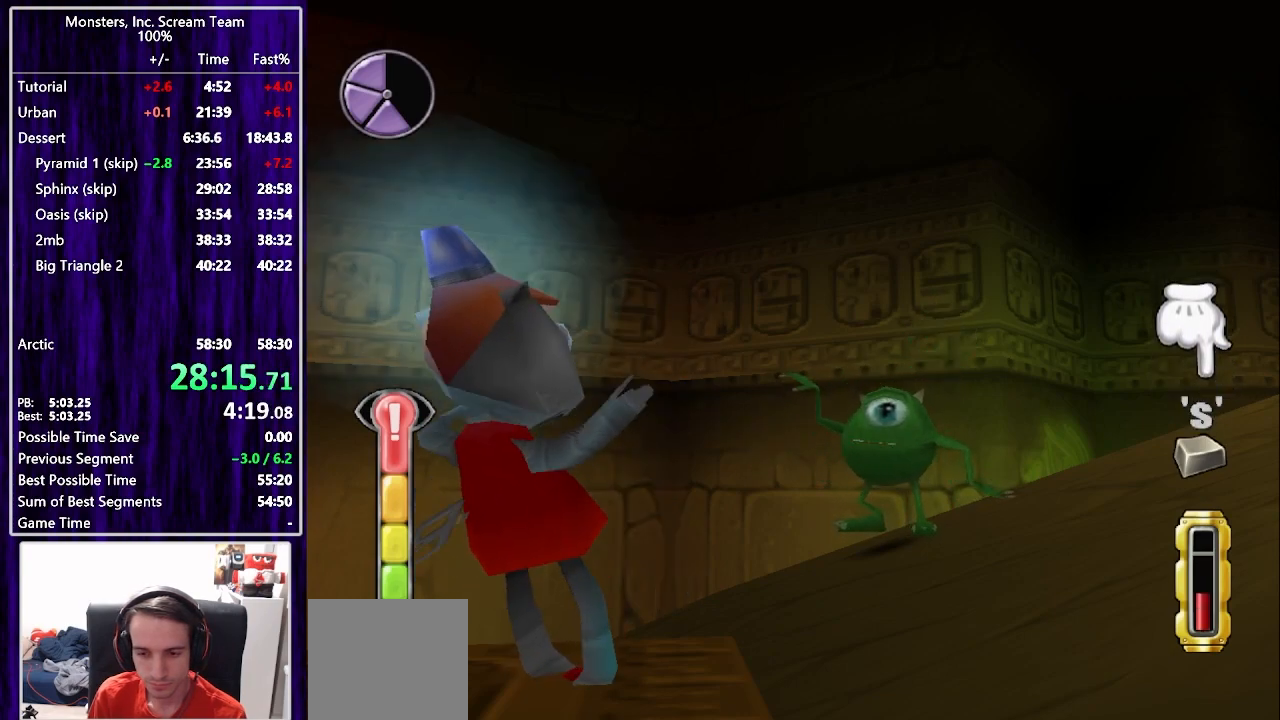
{"buttons": [], "left_stick": "center", "right_stick": "center", "events": [[83, "CIRCLE", "down"], [150, "CIRCLE", "up"], [250, "CIRCLE", "down"], [300, "CIRCLE", "up"], [383, "CIRCLE", "down"], [450, "CIRCLE", "up"]]}
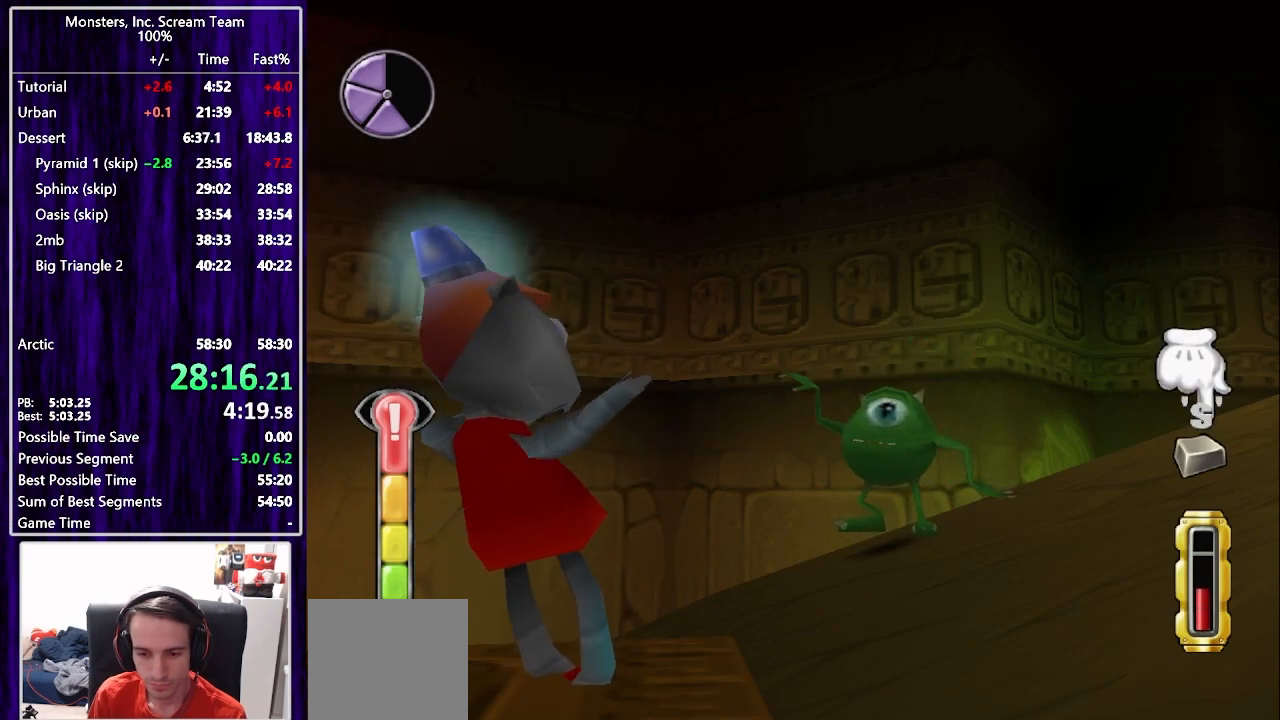
{"buttons": ["CIRCLE"], "left_stick": "center", "right_stick": "center", "events": [[50, "CIRCLE", "down"], [100, "CIRCLE", "up"], [200, "CIRCLE", "down"], [250, "CIRCLE", "up"], [350, "CIRCLE", "down"], [400, "CIRCLE", "up"], [500, "CIRCLE", "down"]]}
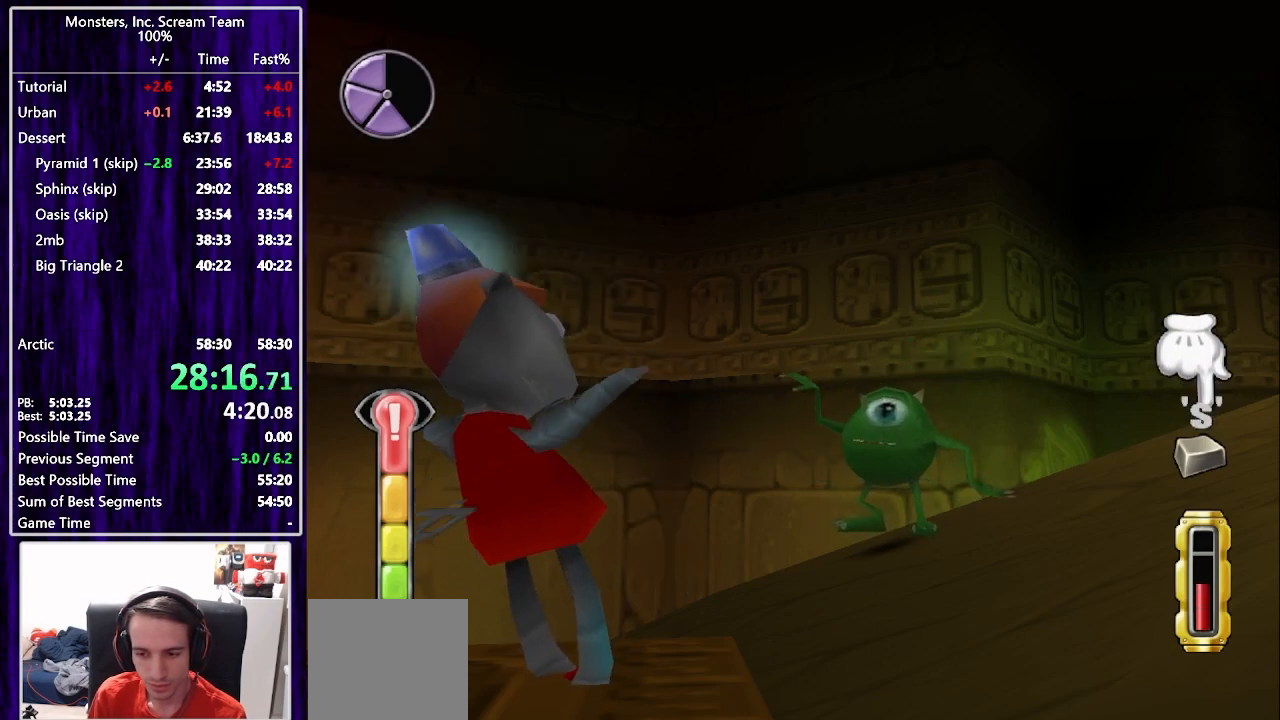
{"buttons": [], "left_stick": "center", "right_stick": "center", "events": [[50, "CIRCLE", "up"], [133, "CIRCLE", "down"], [183, "CIRCLE", "up"], [183, "TRIANGLE", "down"], [367, "TRIANGLE", "up"], [450, "TRIANGLE", "down"], [500, "TRIANGLE", "up"]]}
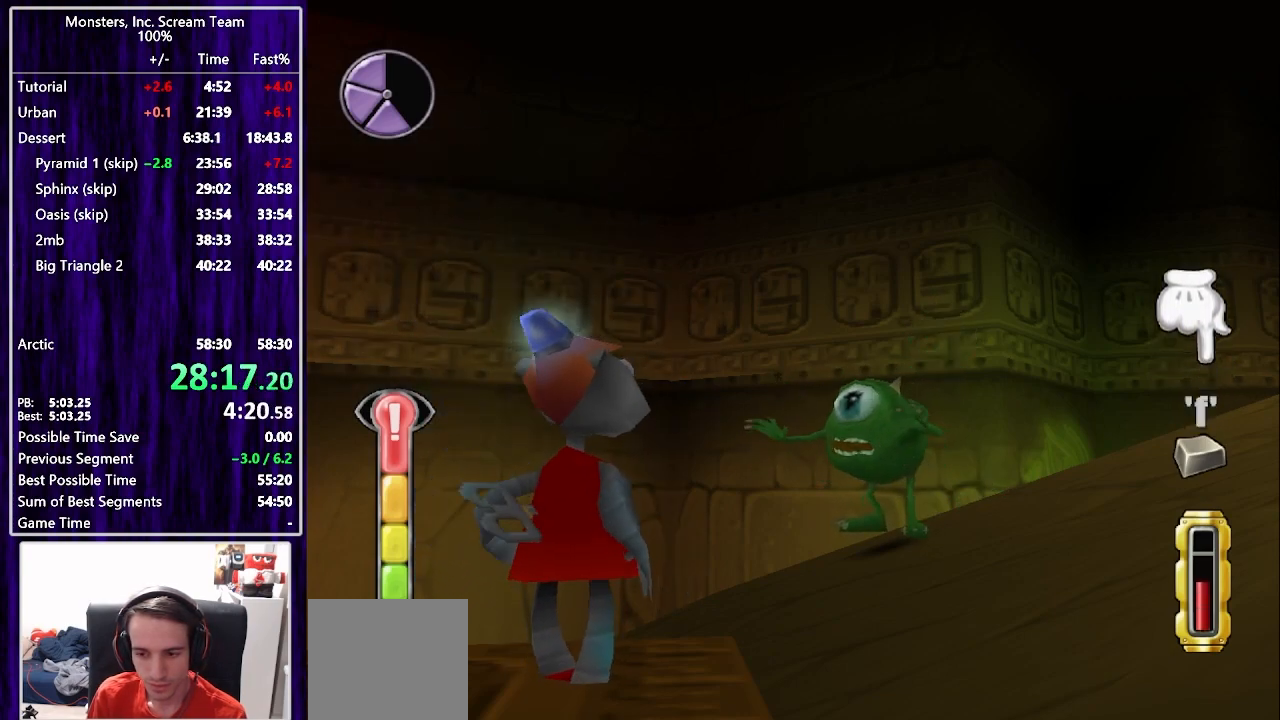
{"buttons": ["SQUARE"], "left_stick": "center", "right_stick": "center", "events": [[83, "TRIANGLE", "down"], [150, "TRIANGLE", "up"], [217, "TRIANGLE", "down"], [267, "TRIANGLE", "up"], [317, "SQUARE", "down"], [383, "SQUARE", "up"], [450, "SQUARE", "down"]]}
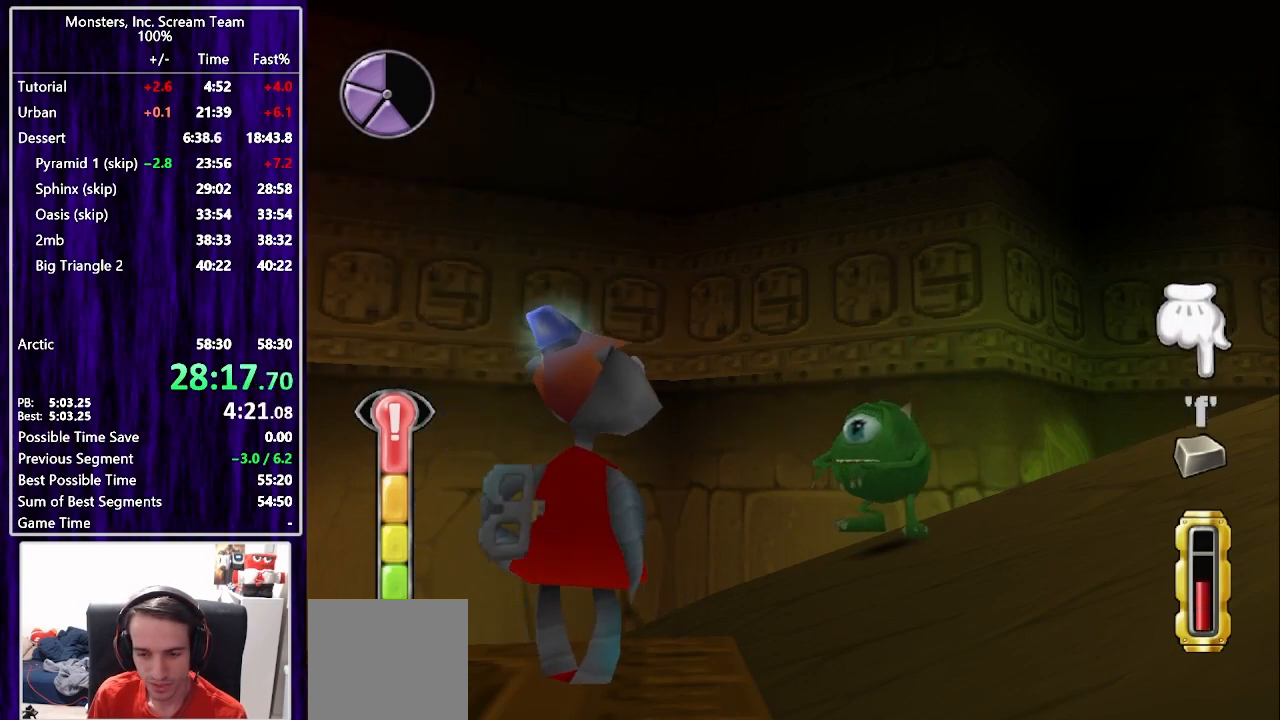
{"buttons": [], "left_stick": "center", "right_stick": "center", "events": [[17, "SQUARE", "up"], [100, "SQUARE", "down"], [167, "SQUARE", "up"], [250, "SQUARE", "down"], [317, "SQUARE", "up"], [383, "SQUARE", "down"], [467, "SQUARE", "up"]]}
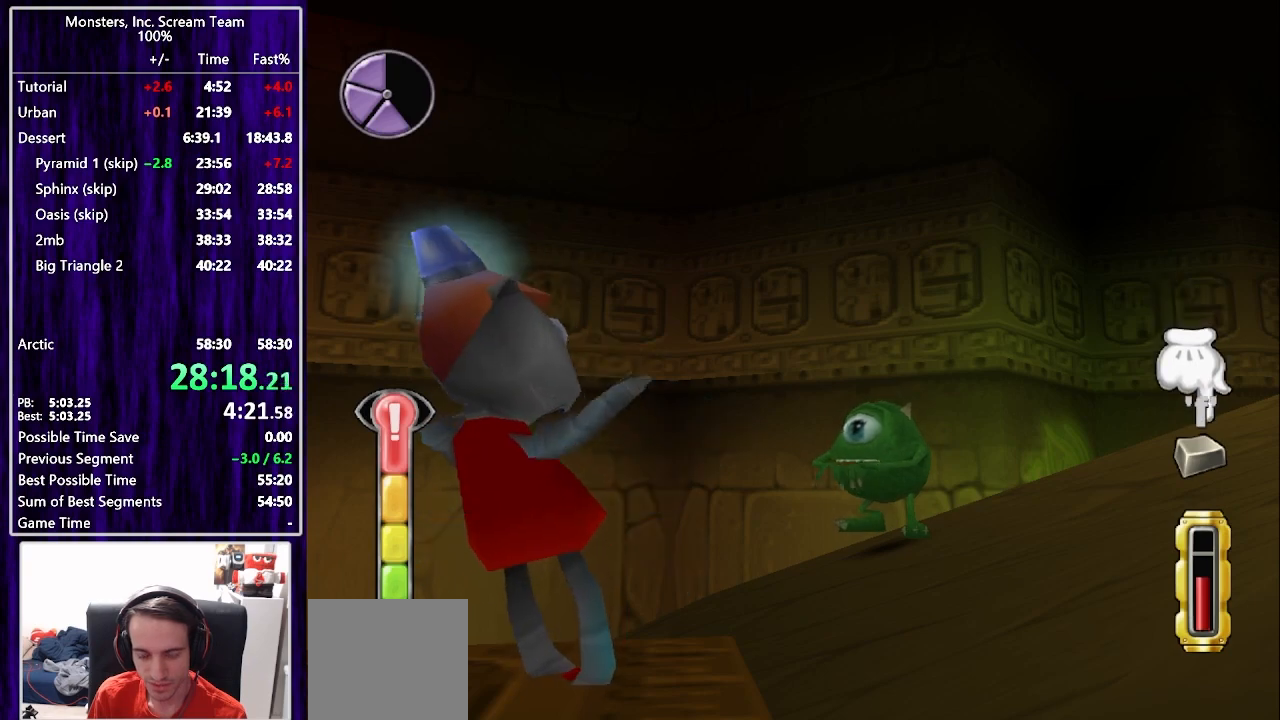
{"buttons": ["SQUARE"], "left_stick": "center", "right_stick": "center", "events": [[33, "SQUARE", "down"], [100, "SQUARE", "up"], [183, "SQUARE", "down"], [250, "SQUARE", "up"], [333, "SQUARE", "down"], [383, "SQUARE", "up"], [483, "SQUARE", "down"]]}
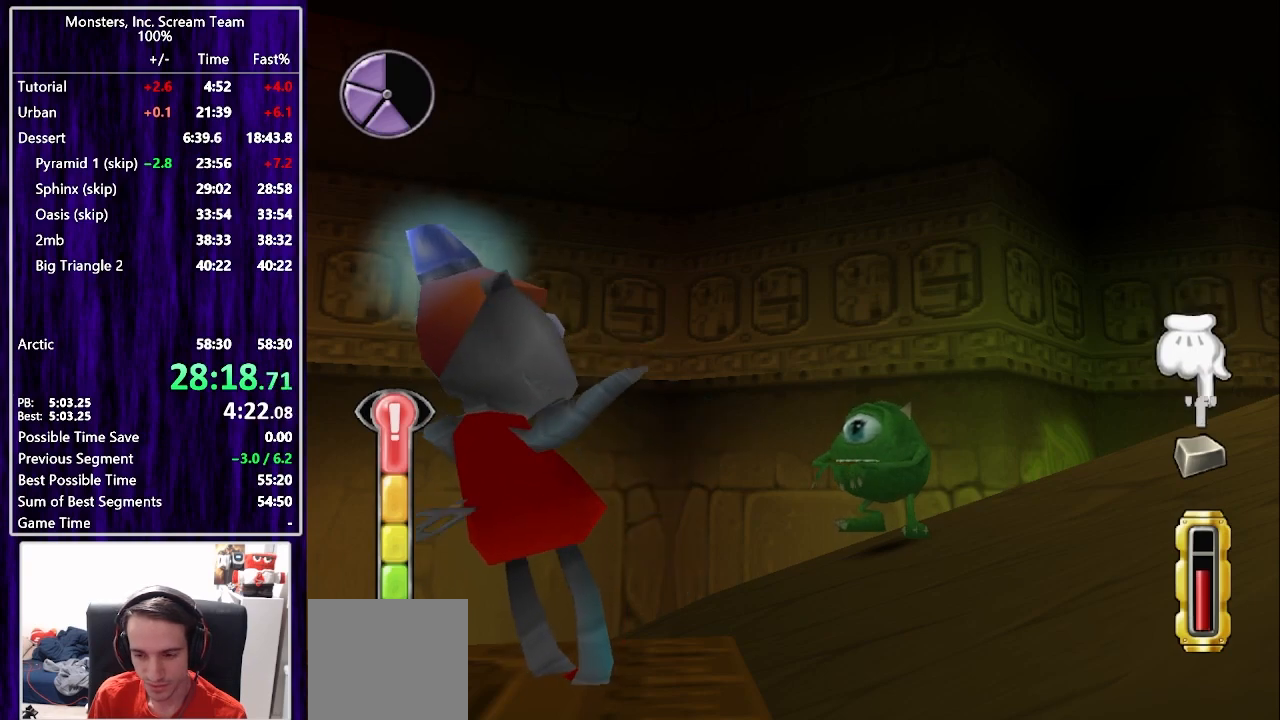
{"buttons": ["CIRCLE"], "left_stick": "center", "right_stick": "center", "events": [[17, "SQUARE", "up"], [117, "SQUARE", "down"], [150, "SQUARE", "up"], [233, "SQUARE", "down"], [333, "SQUARE", "up"], [333, "TRIANGLE", "down"], [367, "CIRCLE", "down"], [383, "TRIANGLE", "up"], [433, "CIRCLE", "up"], [500, "CIRCLE", "down"]]}
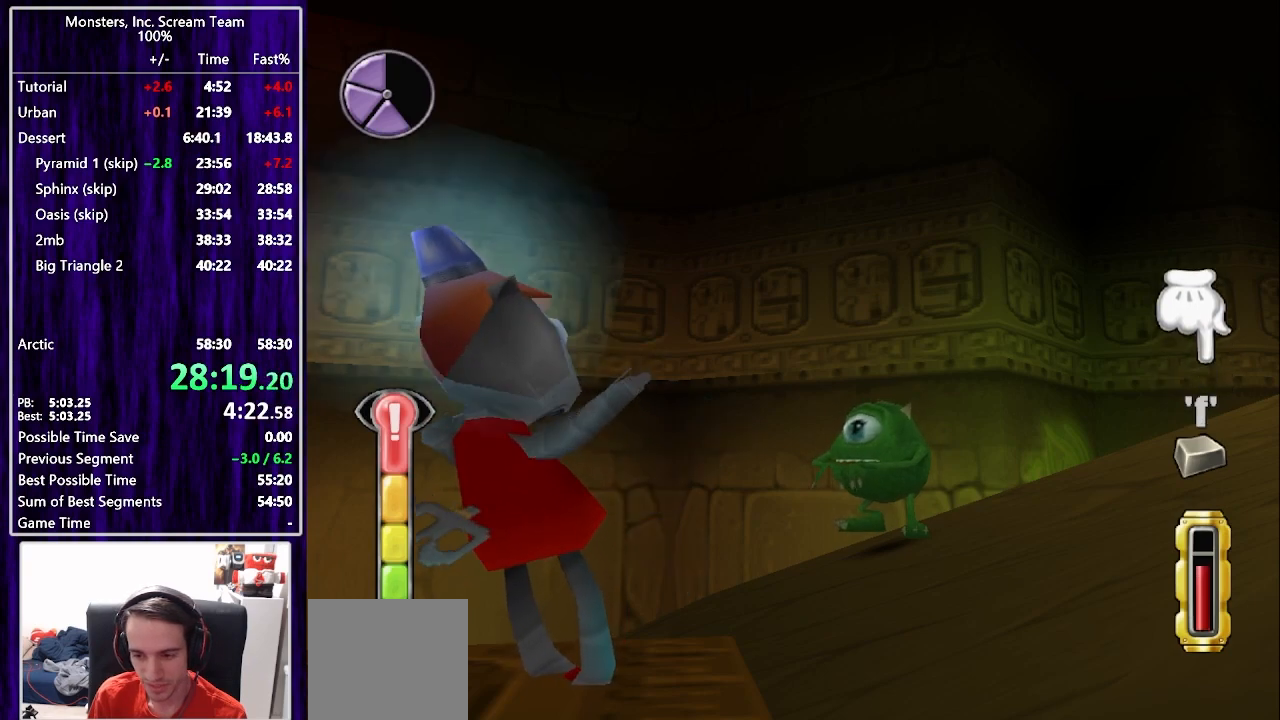
{"buttons": ["CIRCLE"], "left_stick": "center", "right_stick": "center", "events": [[67, "CIRCLE", "up"], [133, "CIRCLE", "down"], [200, "CIRCLE", "up"], [267, "CIRCLE", "down"], [350, "CIRCLE", "up"], [400, "CIRCLE", "down"]]}
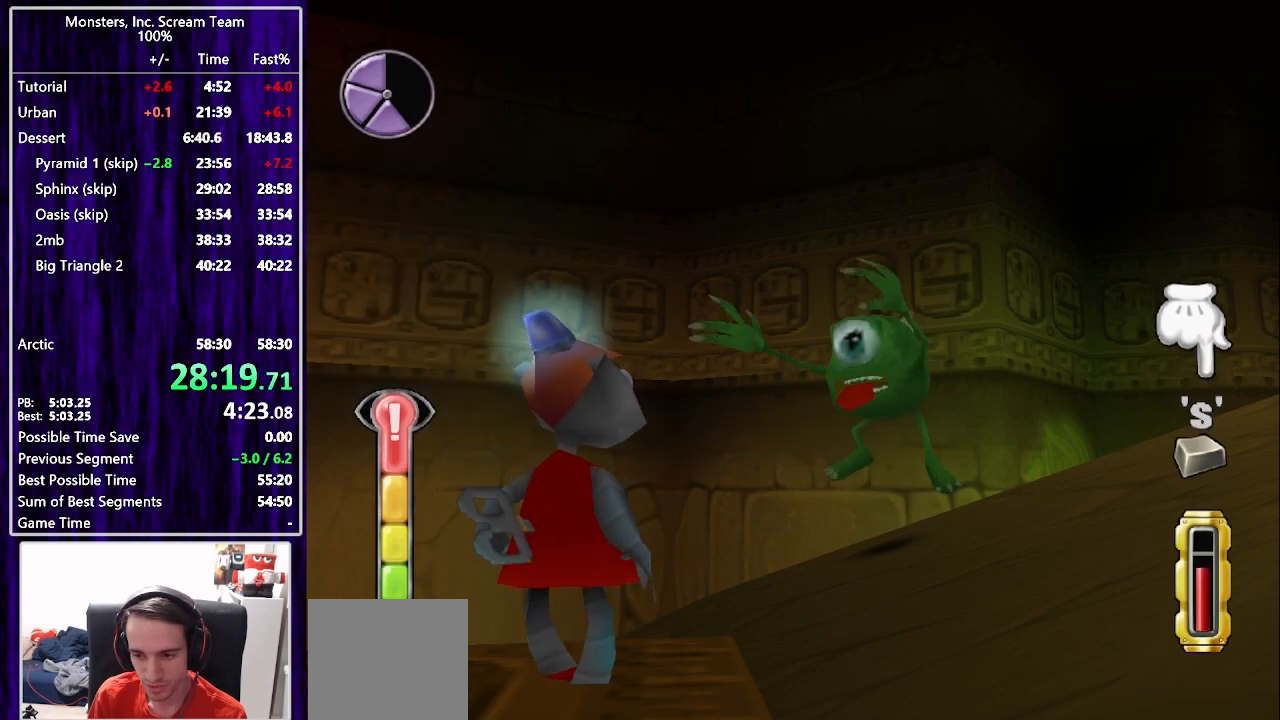
{"buttons": [], "left_stick": "center", "right_stick": "center", "events": [[183, "CIRCLE", "up"], [250, "CIRCLE", "down"], [317, "CIRCLE", "up"], [400, "CIRCLE", "down"], [467, "CIRCLE", "up"]]}
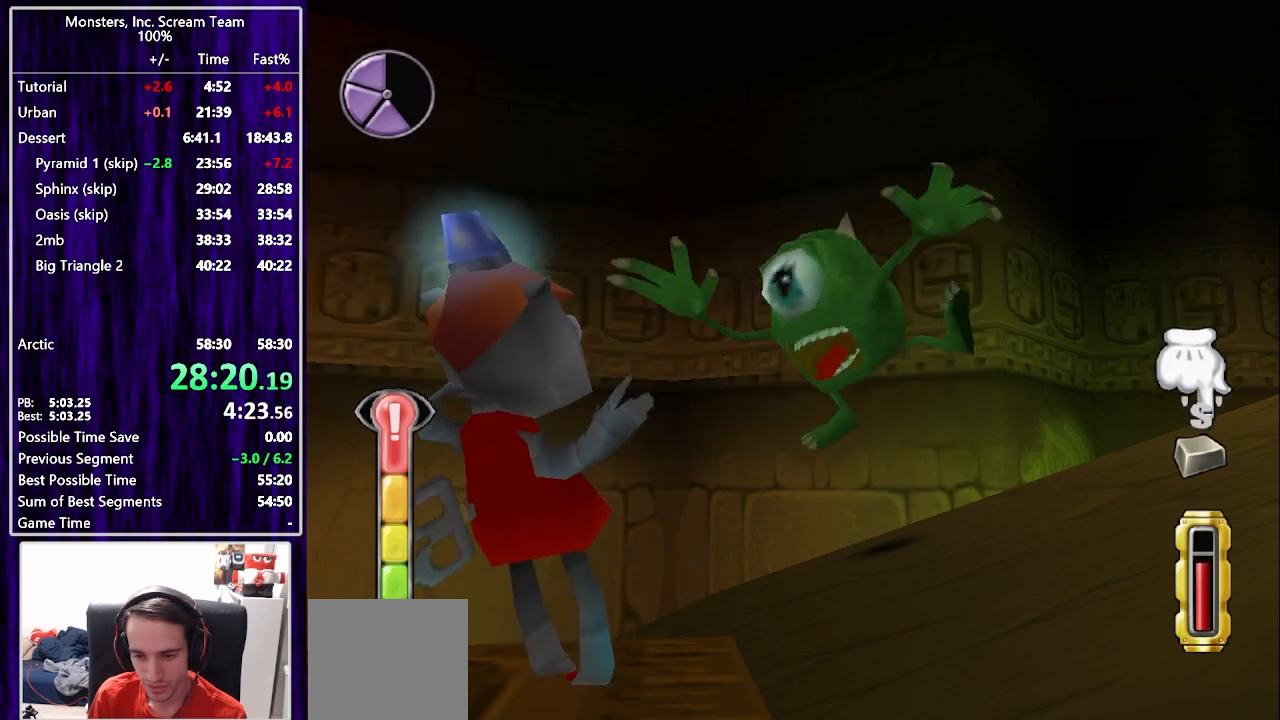
{"buttons": ["CIRCLE"], "left_stick": "center", "right_stick": "center", "events": [[33, "CIRCLE", "down"], [100, "CIRCLE", "up"], [200, "CIRCLE", "down"], [250, "CIRCLE", "up"], [350, "CIRCLE", "down"], [400, "CIRCLE", "up"], [483, "CIRCLE", "down"]]}
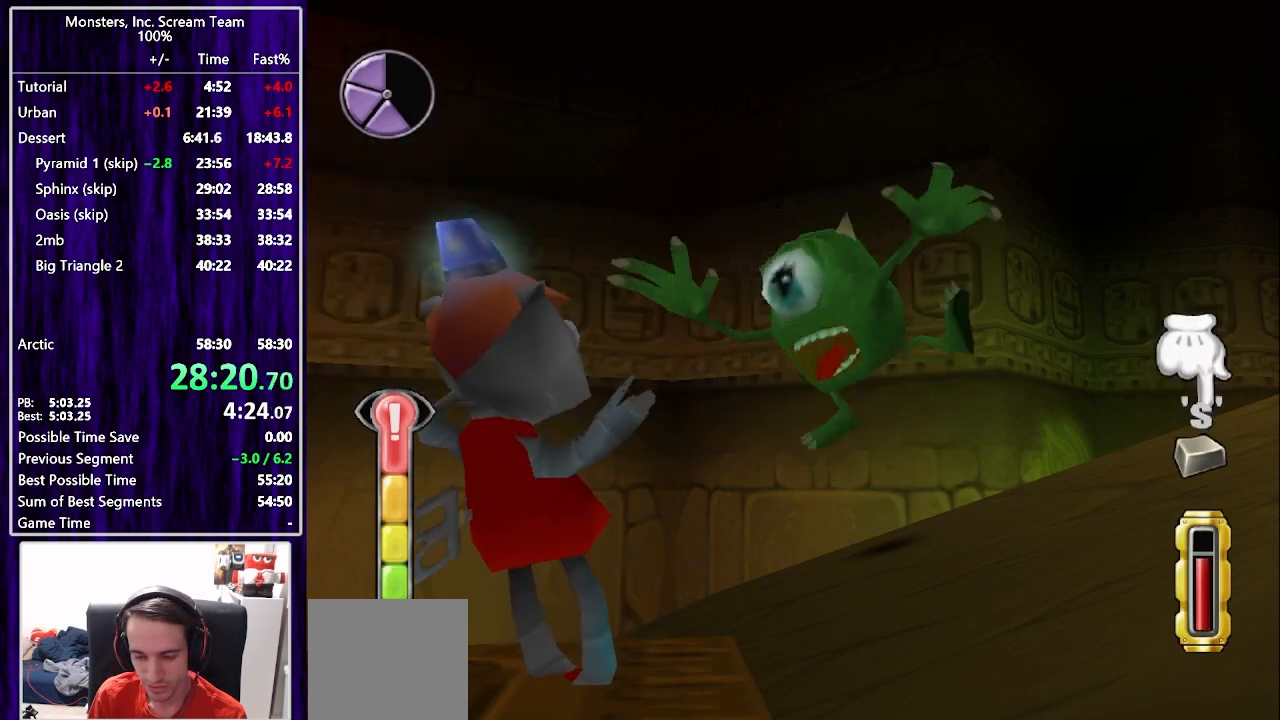
{"buttons": [], "left_stick": "center", "right_stick": "center", "events": [[50, "CIRCLE", "up"], [150, "CIRCLE", "down"], [183, "CIRCLE", "up"], [283, "CIRCLE", "down"], [333, "CIRCLE", "up"], [383, "CROSS", "down"], [467, "CROSS", "up"]]}
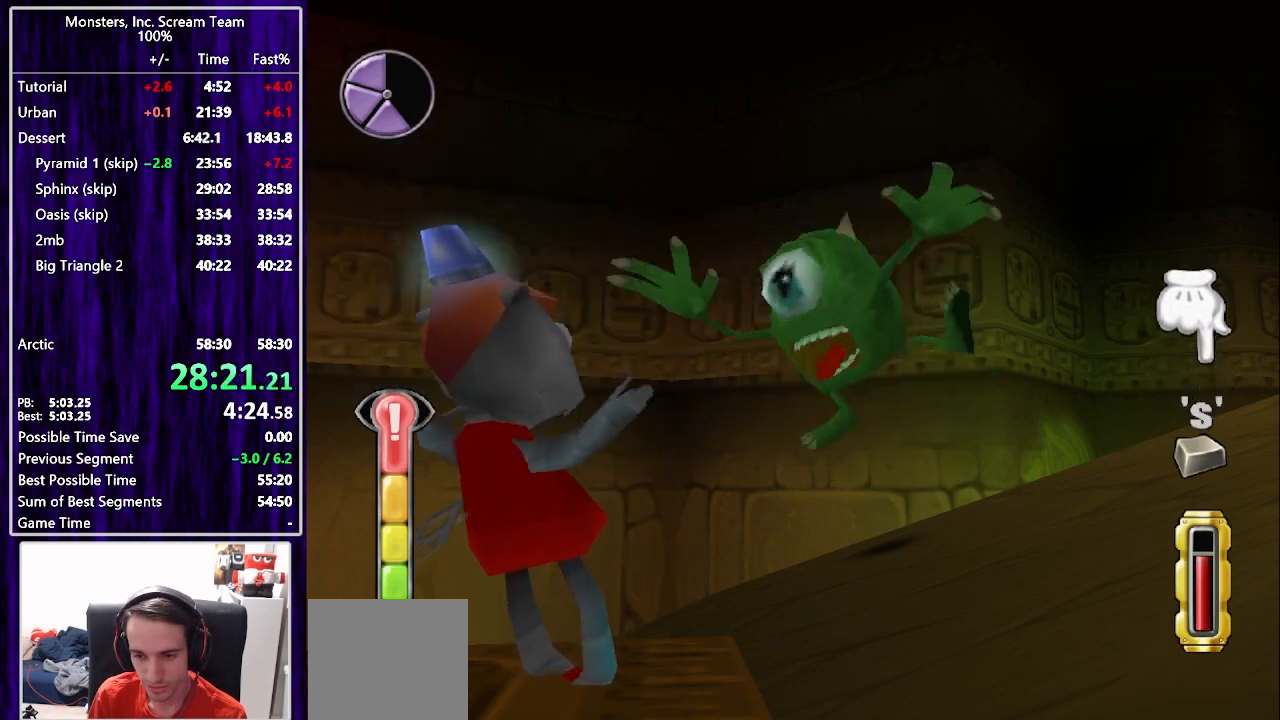
{"buttons": [], "left_stick": "center", "right_stick": "center", "events": [[17, "CROSS", "down"], [67, "CROSS", "up"], [133, "CROSS", "down"], [200, "CROSS", "up"], [283, "CROSS", "down"], [333, "CROSS", "up"], [400, "CROSS", "down"], [467, "CROSS", "up"]]}
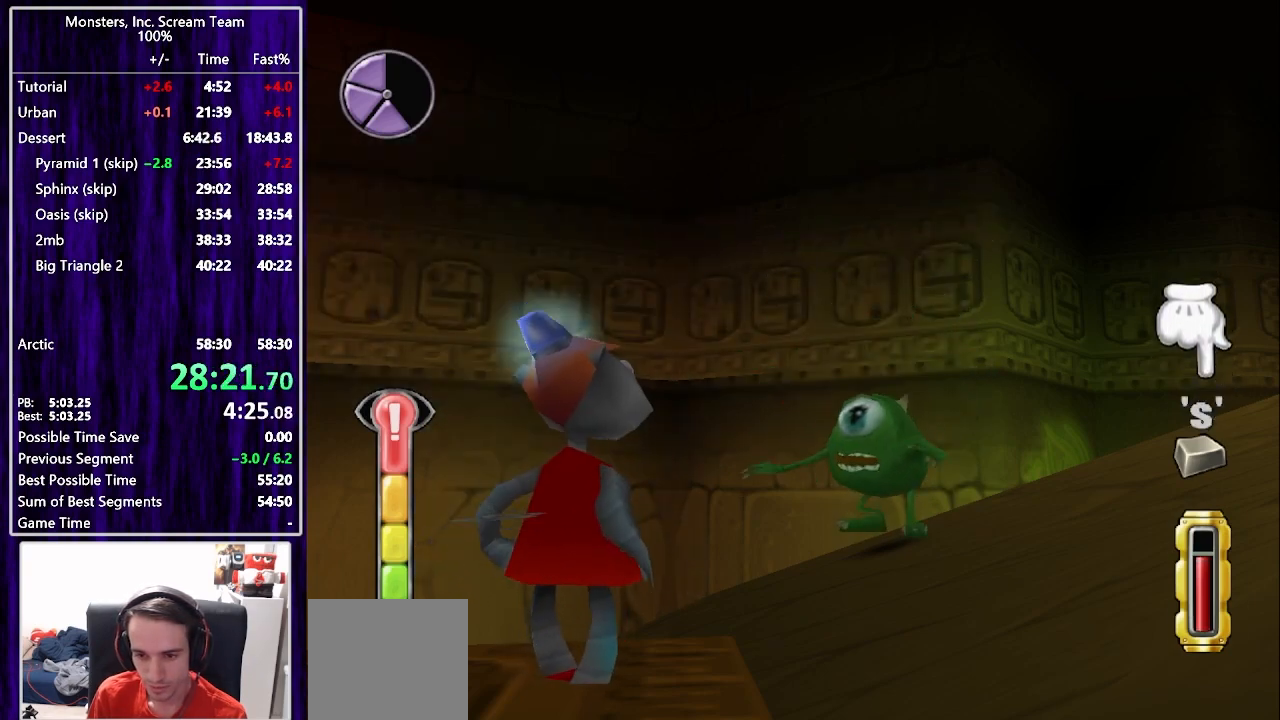
{"buttons": [], "left_stick": "center", "right_stick": "center", "events": [[33, "CROSS", "down"], [100, "CROSS", "up"], [167, "CROSS", "down"], [233, "CROSS", "up"], [283, "CROSS", "down"], [350, "CROSS", "up"]]}
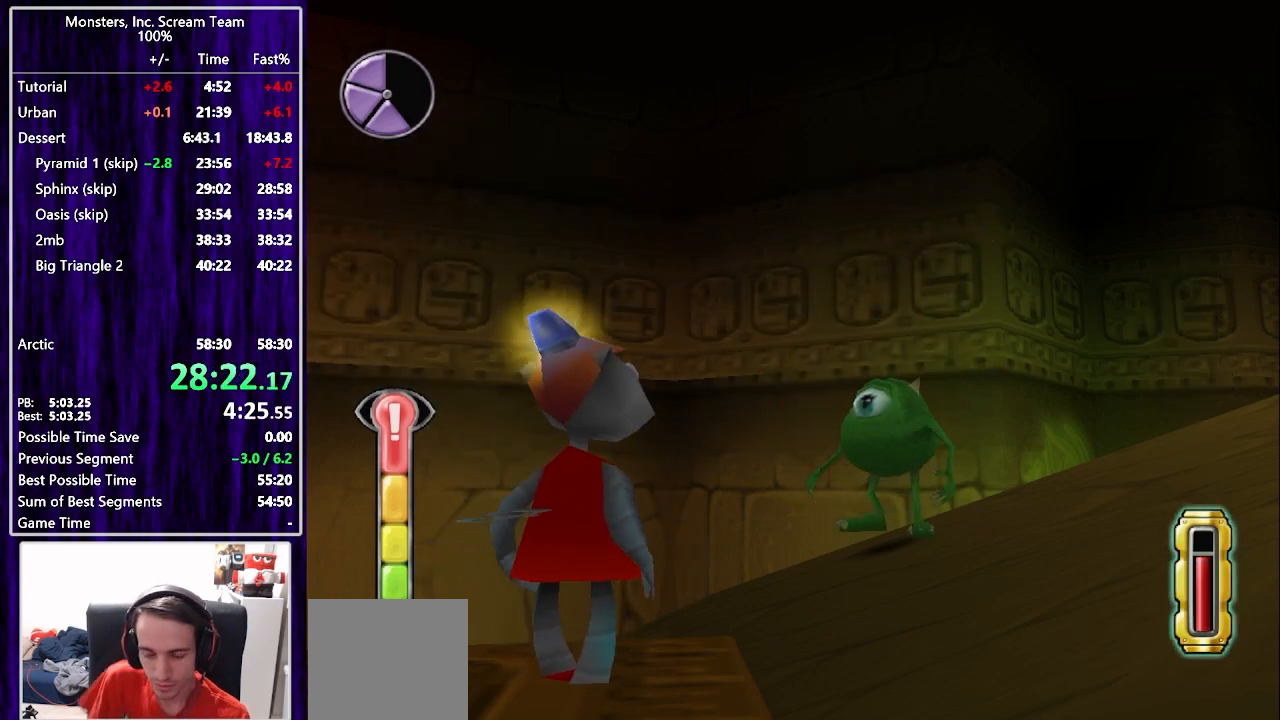
{"buttons": [], "left_stick": "center", "right_stick": "center", "events": []}
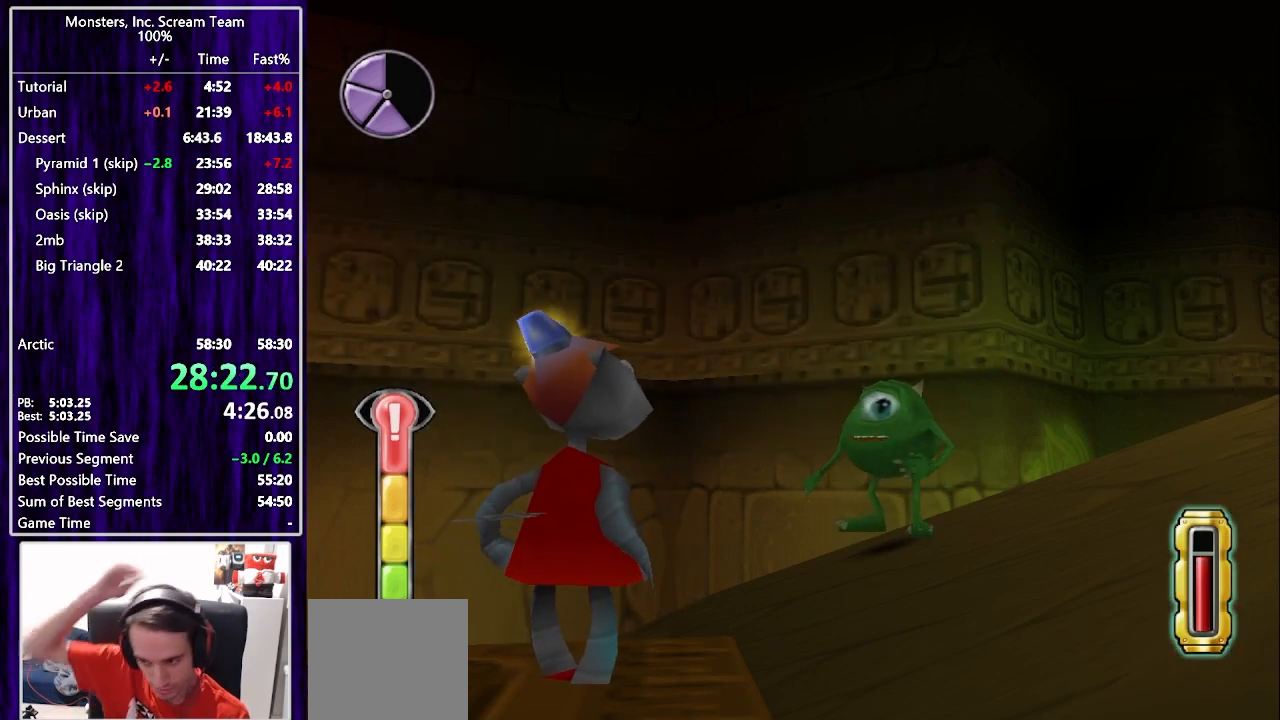
{"buttons": [], "left_stick": "center", "right_stick": "center", "events": []}
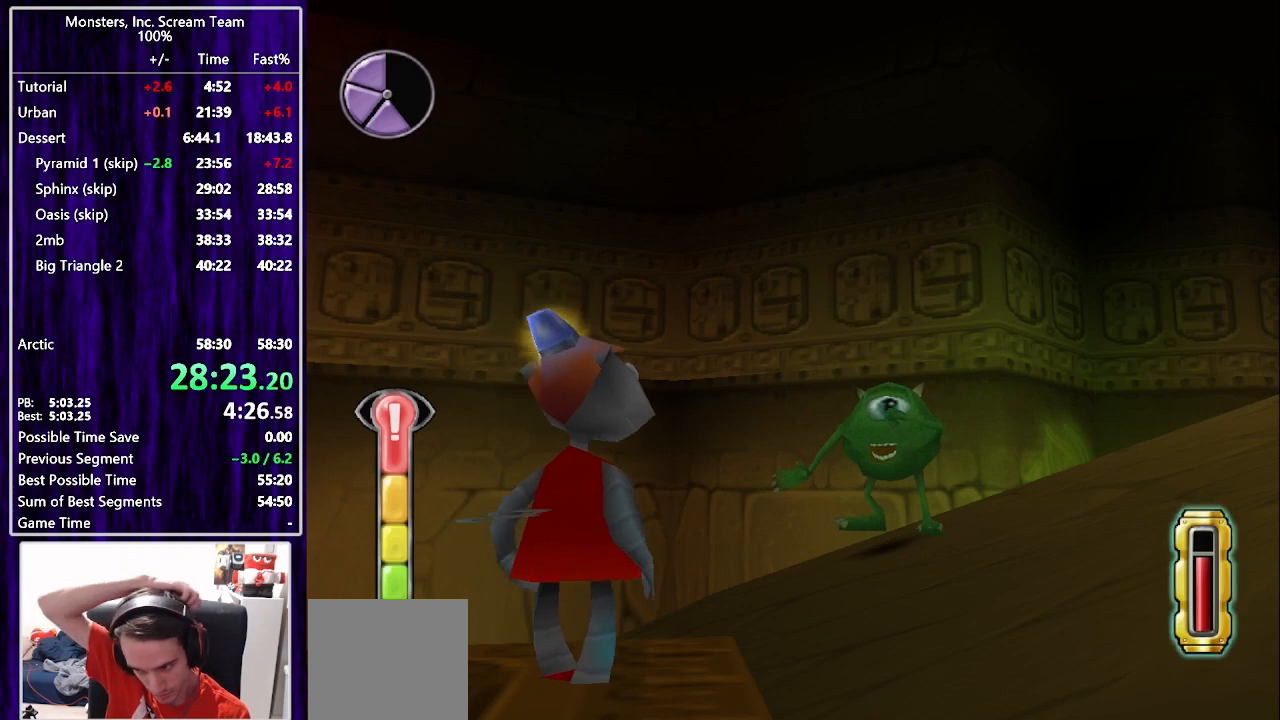
{"buttons": [], "left_stick": "center", "right_stick": "center", "events": []}
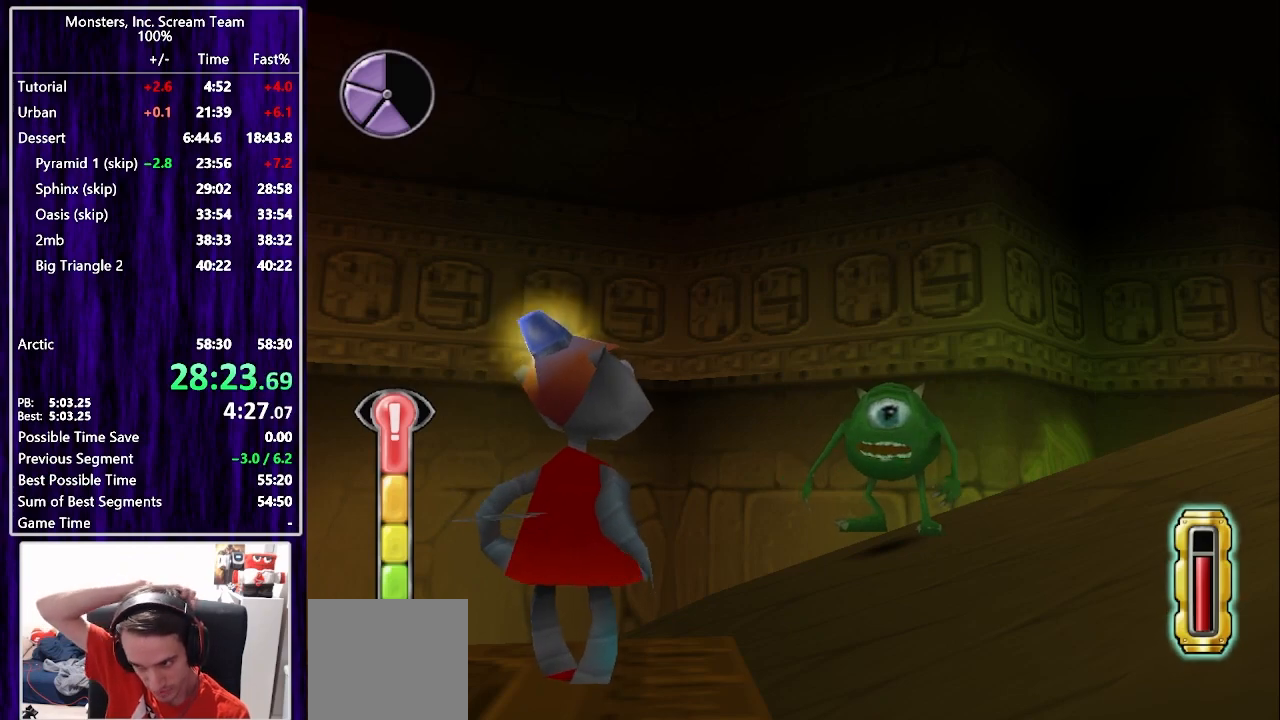
{"buttons": [], "left_stick": "center", "right_stick": "center", "events": []}
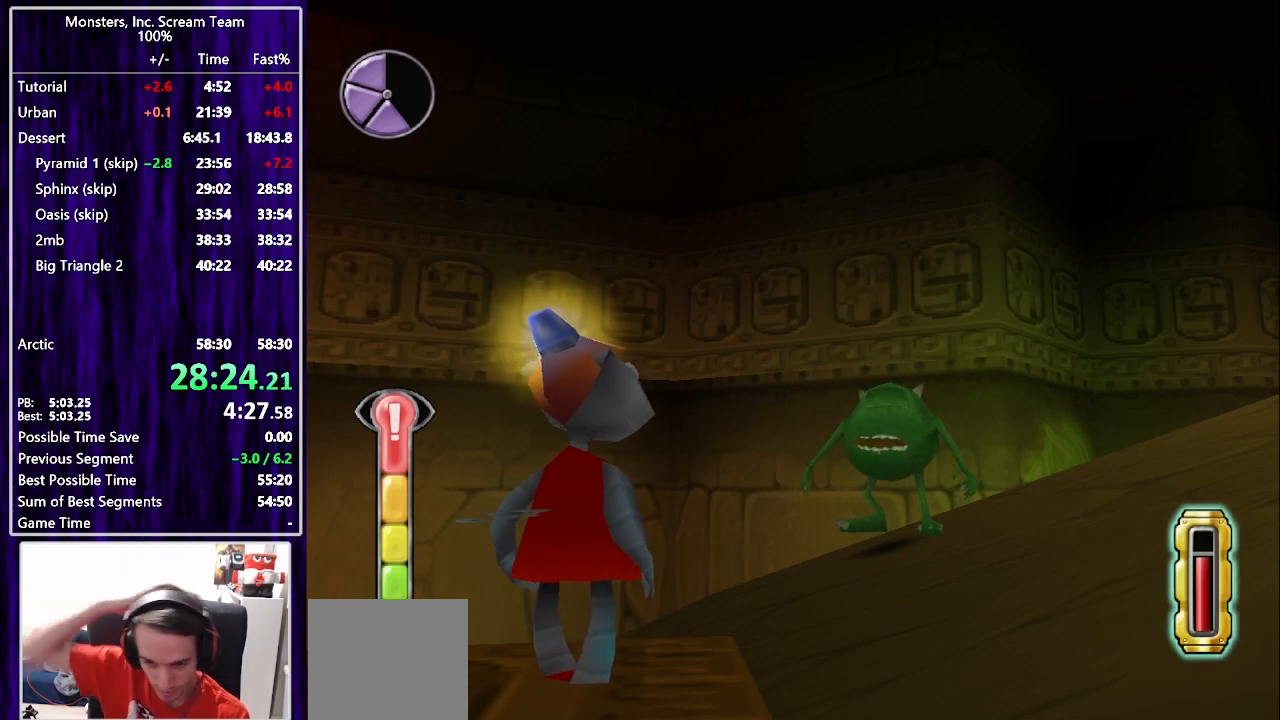
{"buttons": [], "left_stick": "center", "right_stick": "center", "events": []}
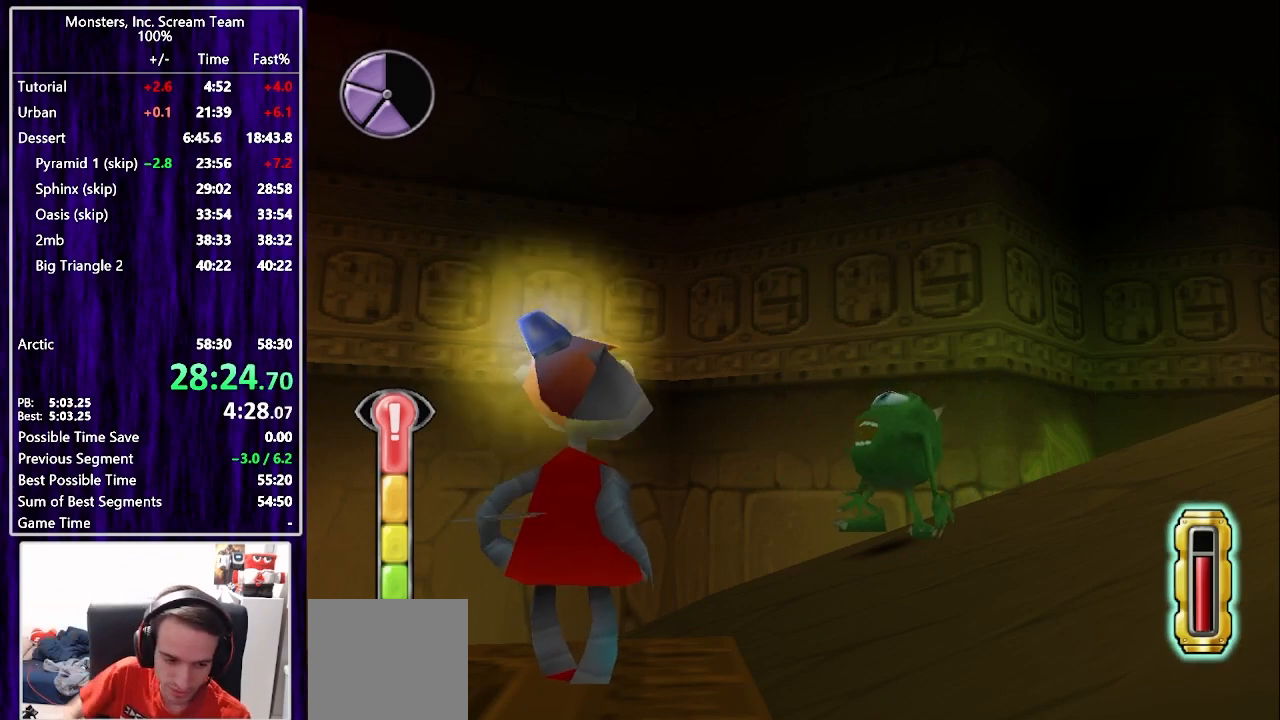
{"buttons": [], "left_stick": "center", "right_stick": "center", "events": []}